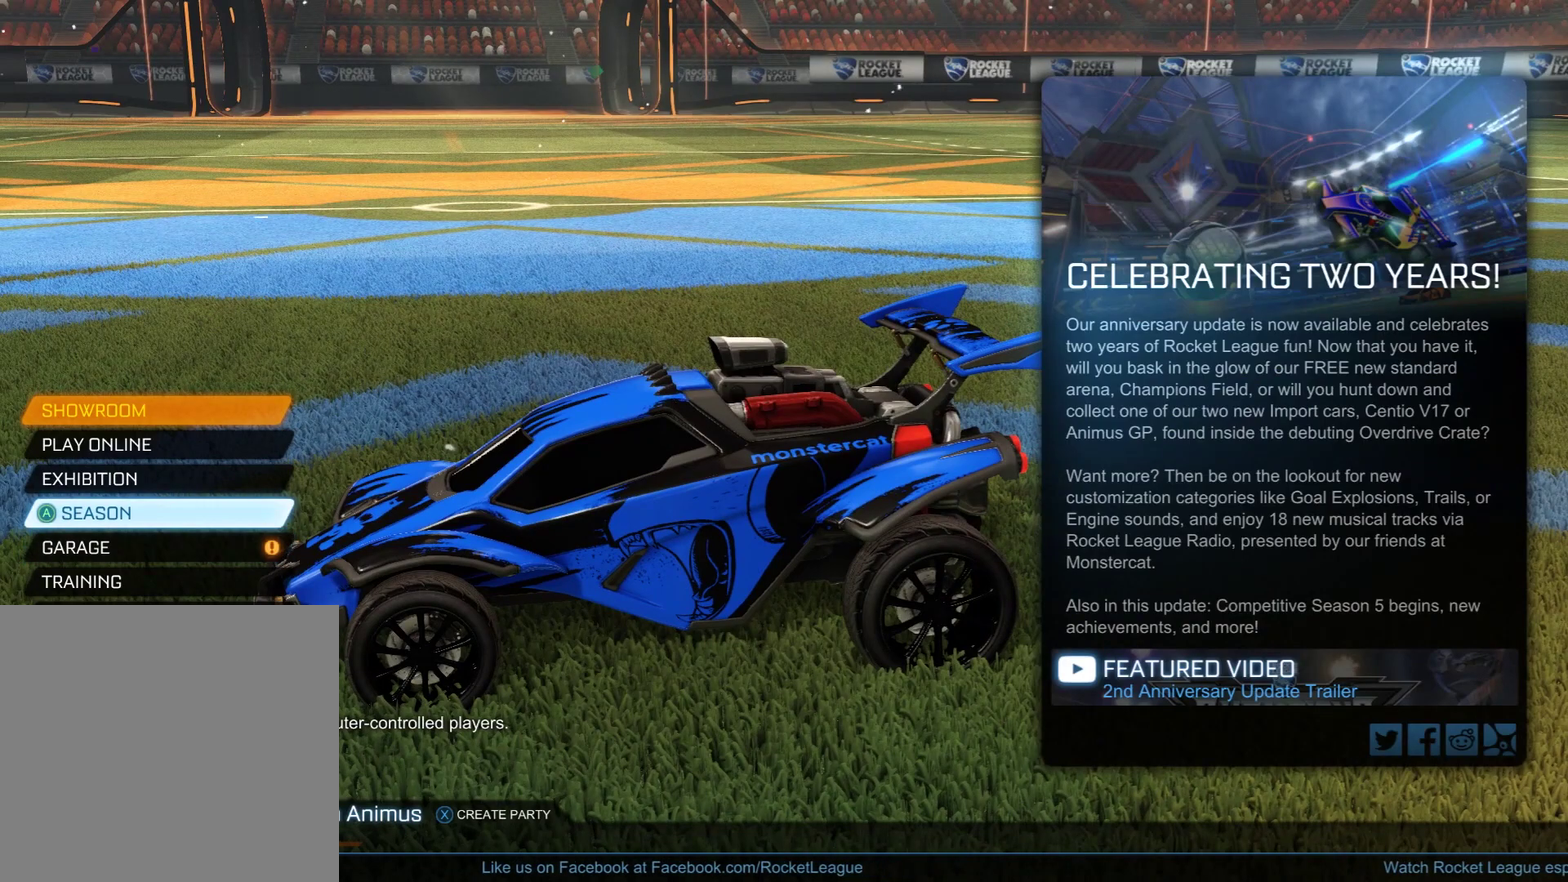
Gameplay with a controller (Xbox layout); each line is a JSON object with the inputs held at the frame after it (dt_ms = milliseconds from this image to that frame). "events" lists button and stick changes between this image and that frame as [ms after this image, input, new state], when the widget could be followed in between.
{"dt_ms": 500, "buttons": [], "left_stick": "center", "right_stick": "center", "events": []}
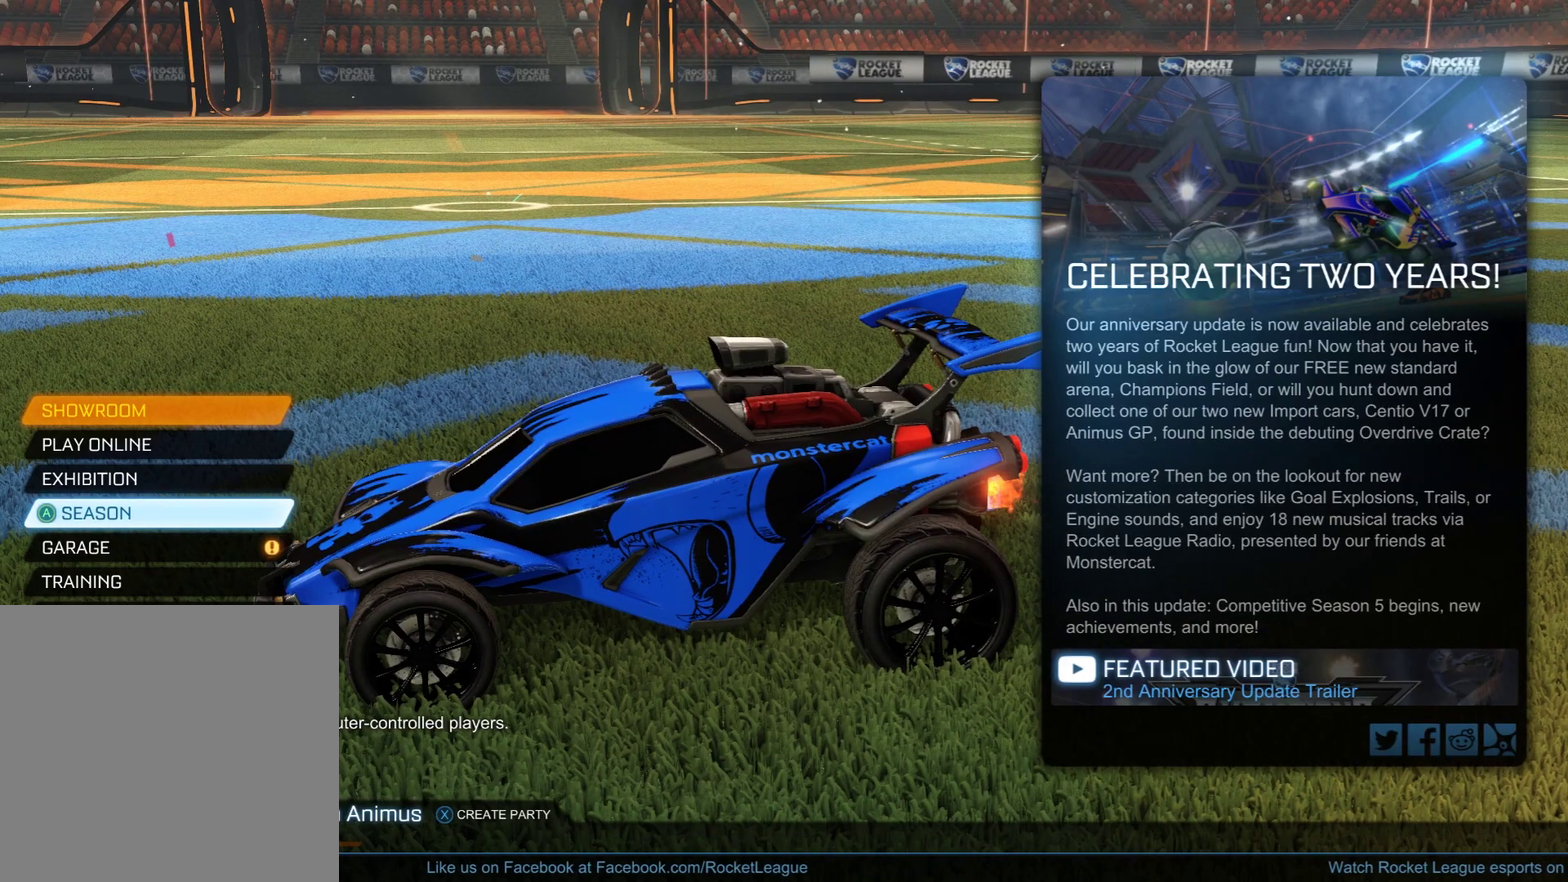
{"dt_ms": 600, "buttons": [], "left_stick": "up", "right_stick": "center", "events": [[600, "left_stick", "up"]]}
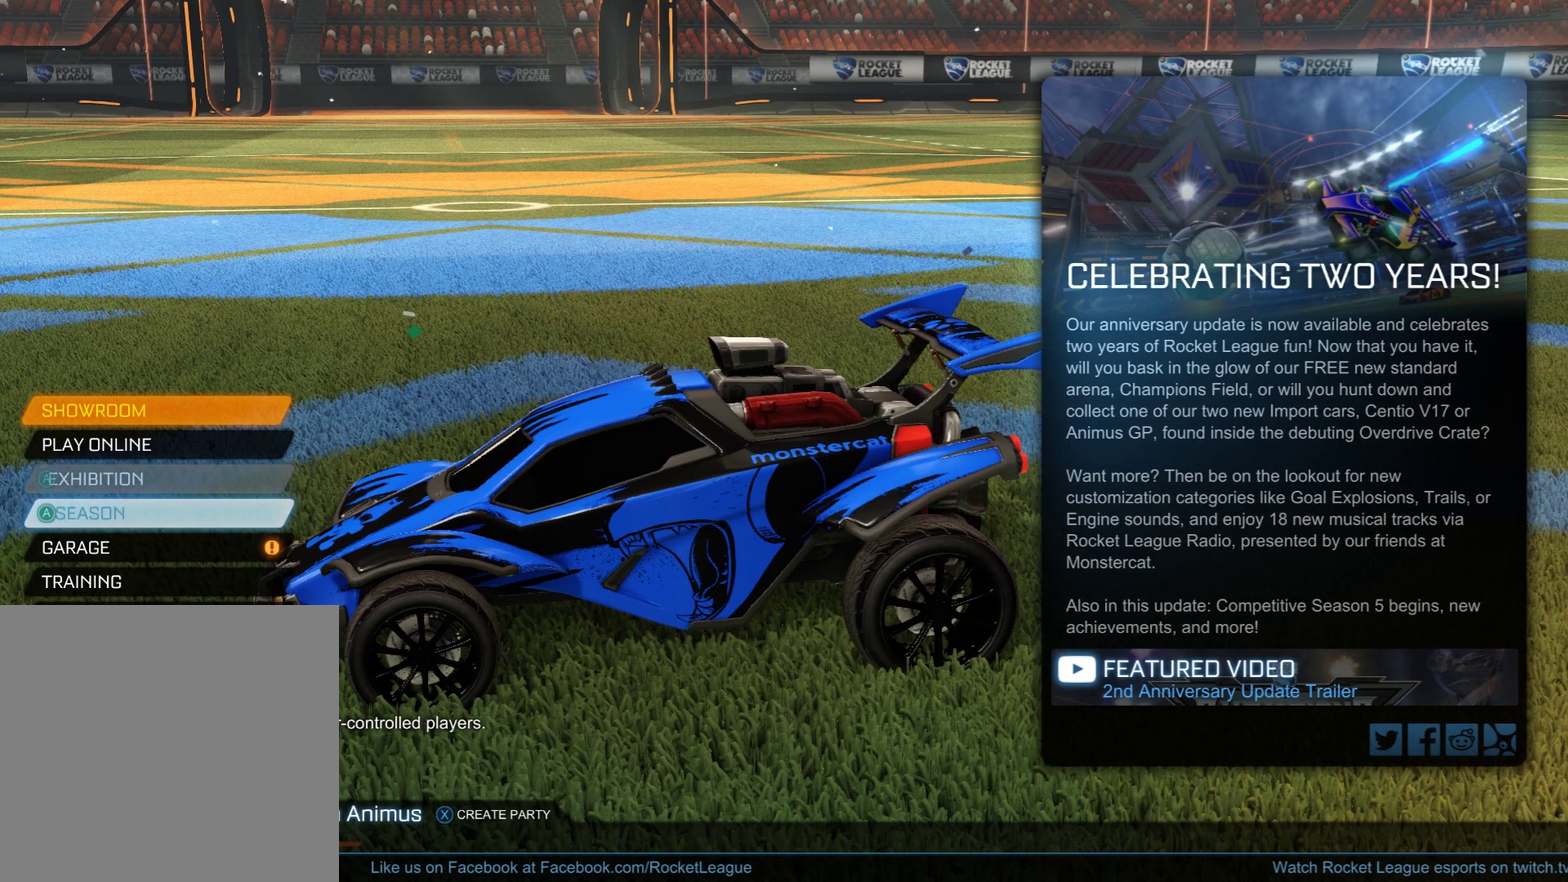
{"dt_ms": 600, "buttons": [], "left_stick": "up", "right_stick": "center", "events": [[50, "left_stick", "center"], [167, "left_stick", "down"], [283, "left_stick", "center"], [367, "left_stick", "down"], [450, "left_stick", "center"], [567, "left_stick", "up"]]}
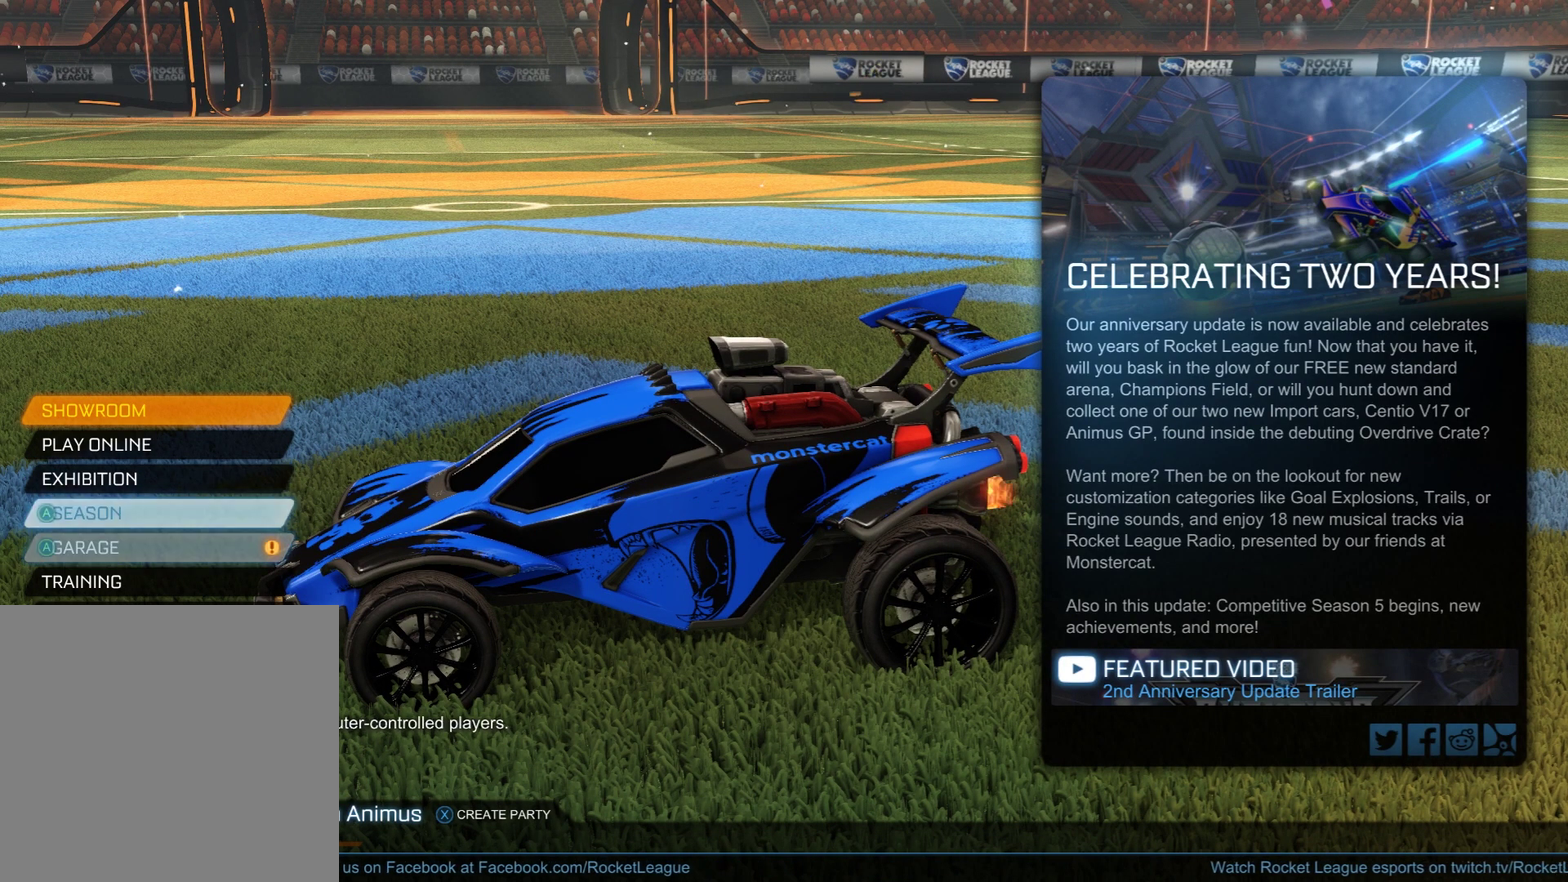
{"dt_ms": 500, "buttons": [], "left_stick": "center", "right_stick": "center", "events": [[83, "left_stick", "center"], [167, "left_stick", "up"], [250, "left_stick", "center"], [367, "left_stick", "up"], [450, "left_stick", "center"]]}
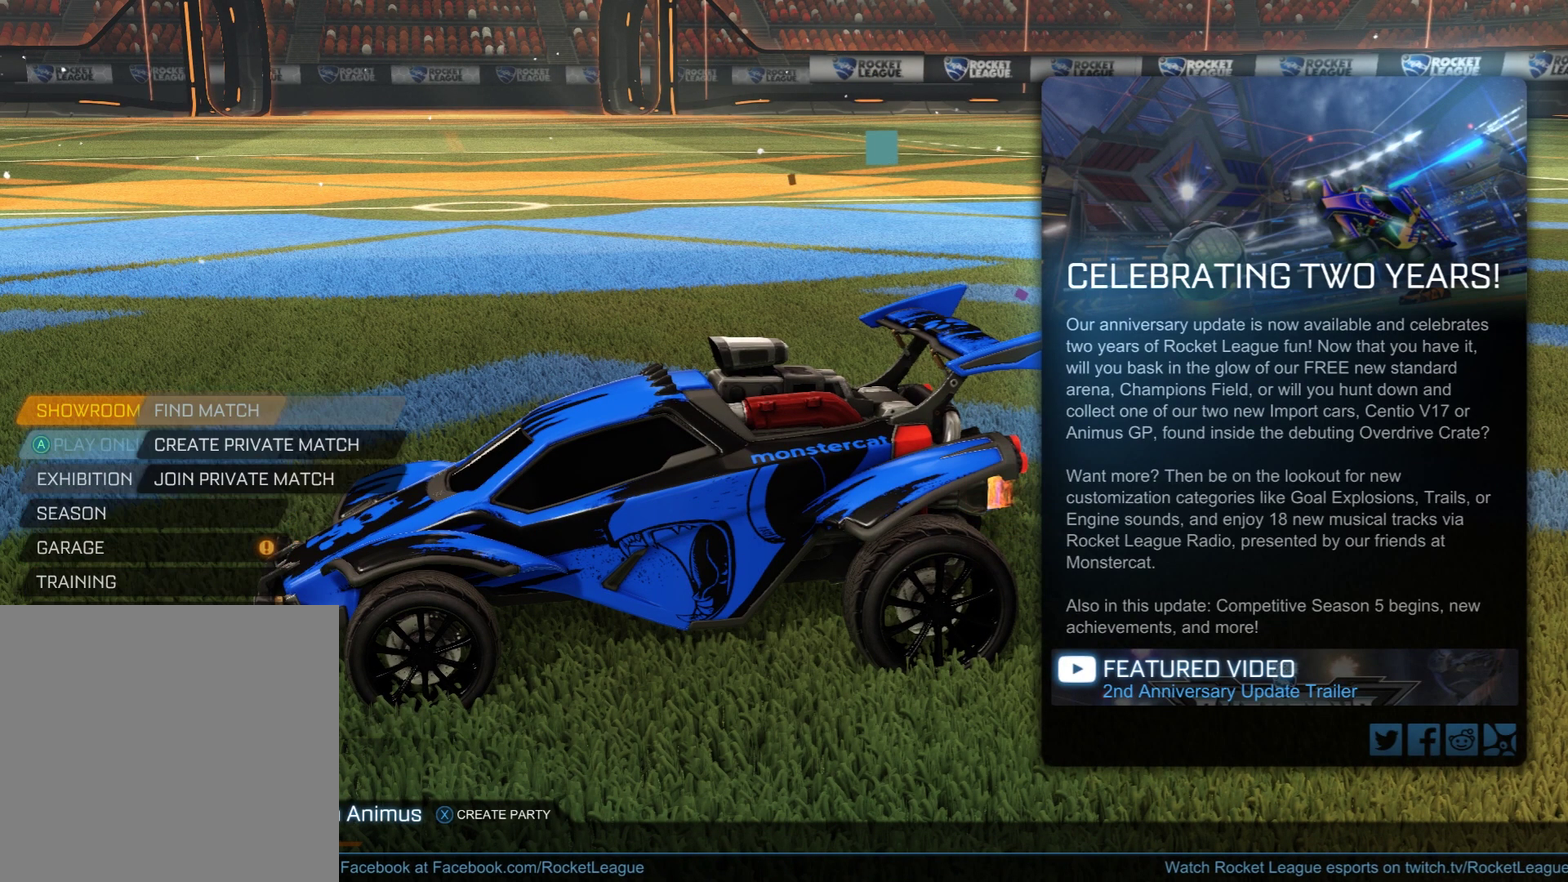
{"dt_ms": 300, "buttons": [], "left_stick": "center", "right_stick": "center", "events": []}
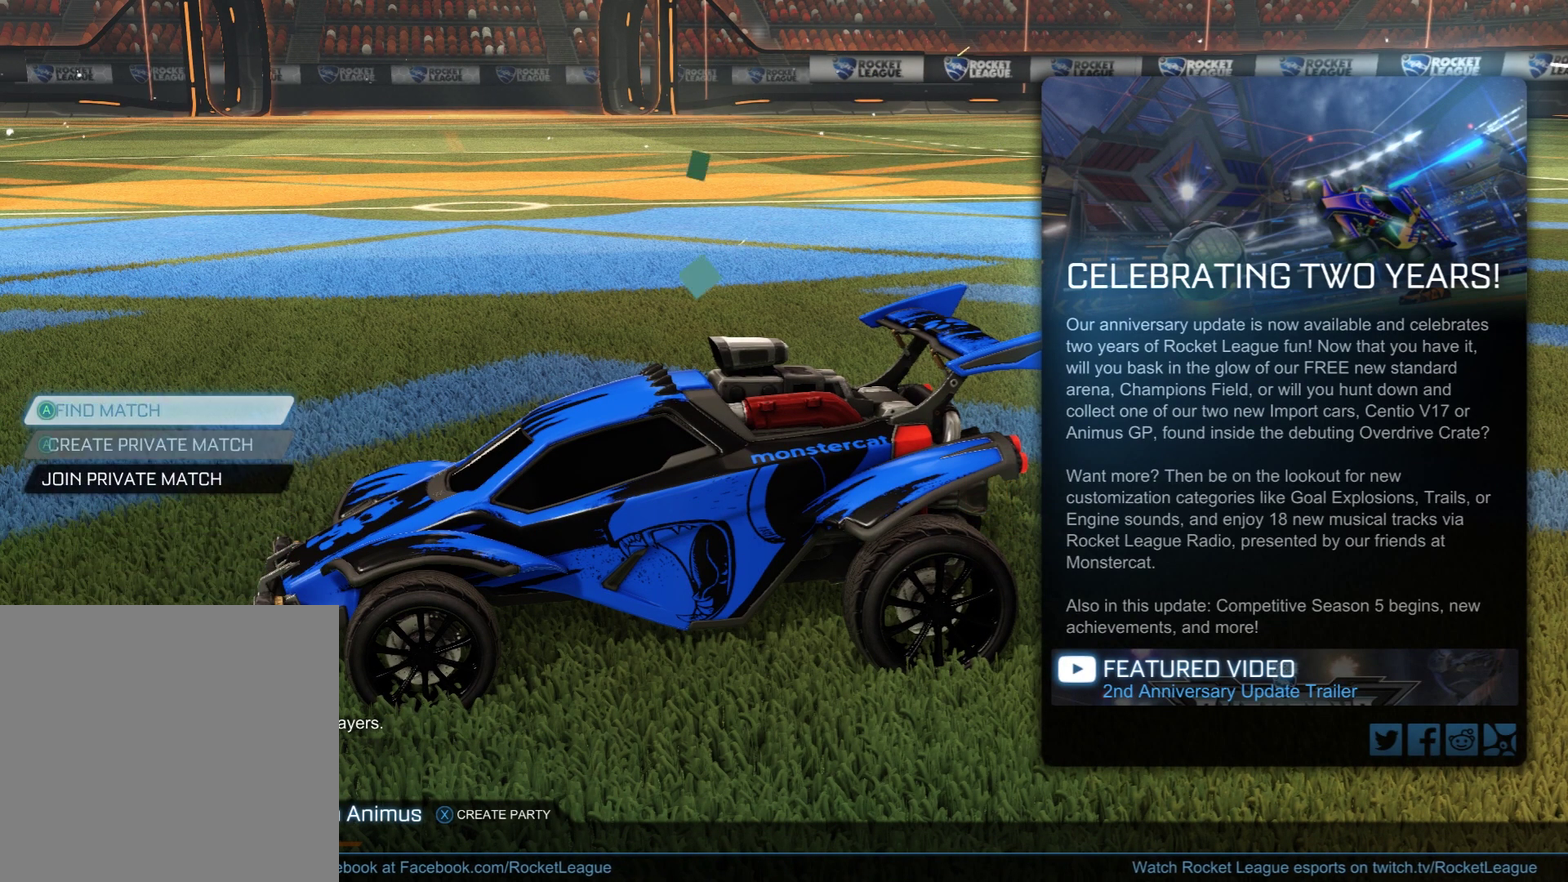
{"dt_ms": 300, "buttons": [], "left_stick": "center", "right_stick": "center", "events": [[50, "DPAD_DOWN", "down"], [133, "DPAD_DOWN", "up"]]}
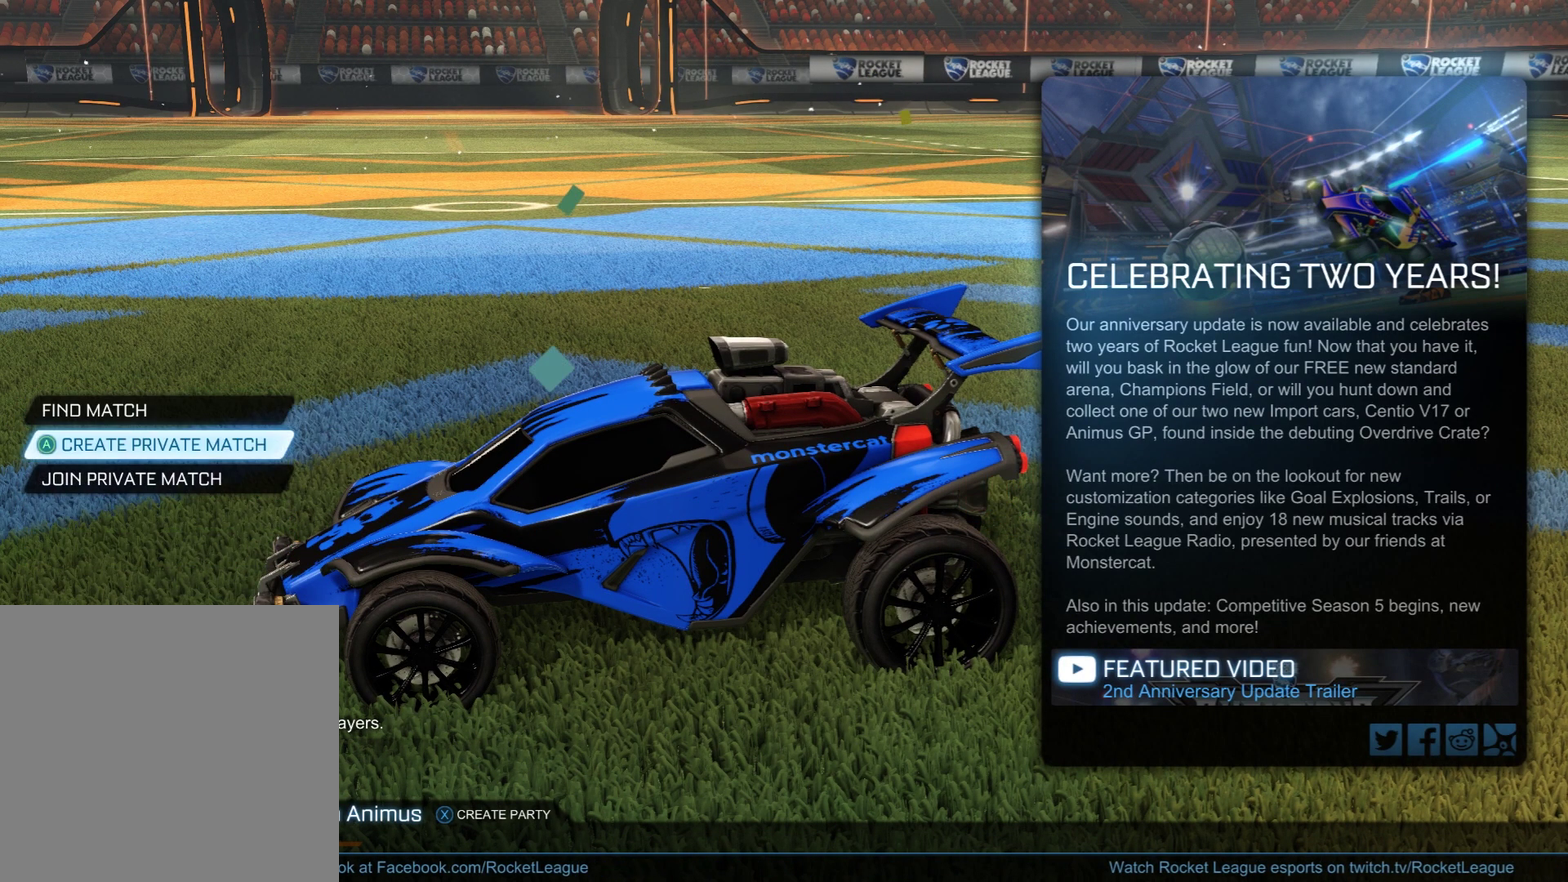
{"dt_ms": 900, "buttons": [], "left_stick": "center", "right_stick": "center", "events": [[300, "A", "down"], [383, "A", "up"]]}
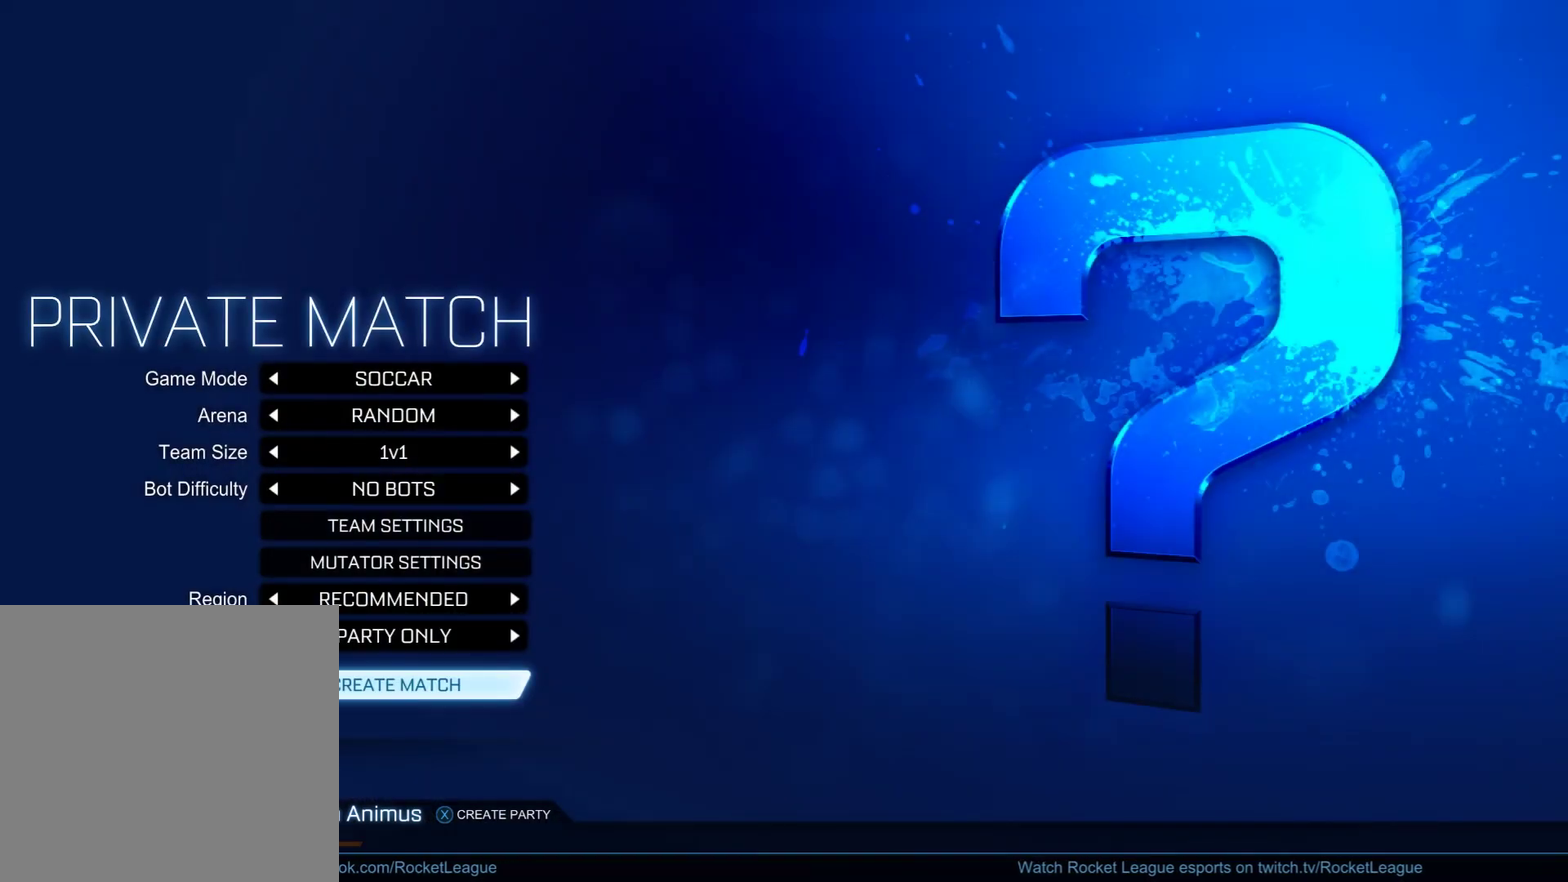
{"dt_ms": 300, "buttons": [], "left_stick": "up", "right_stick": "center", "events": [[200, "left_stick", "up"]]}
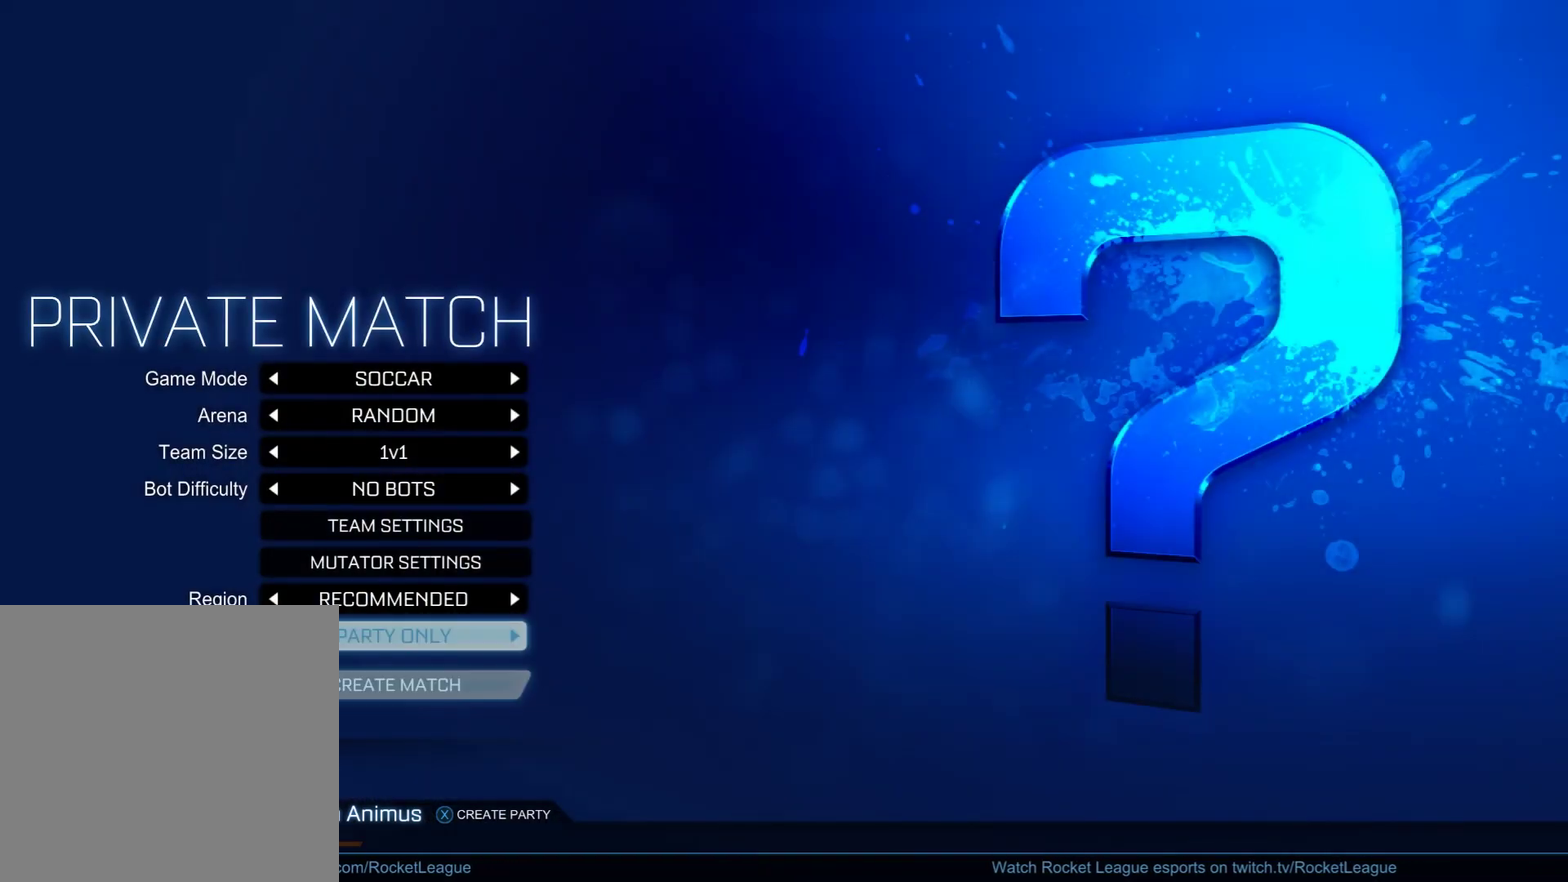
{"dt_ms": 500, "buttons": [], "left_stick": "up", "right_stick": "center", "events": []}
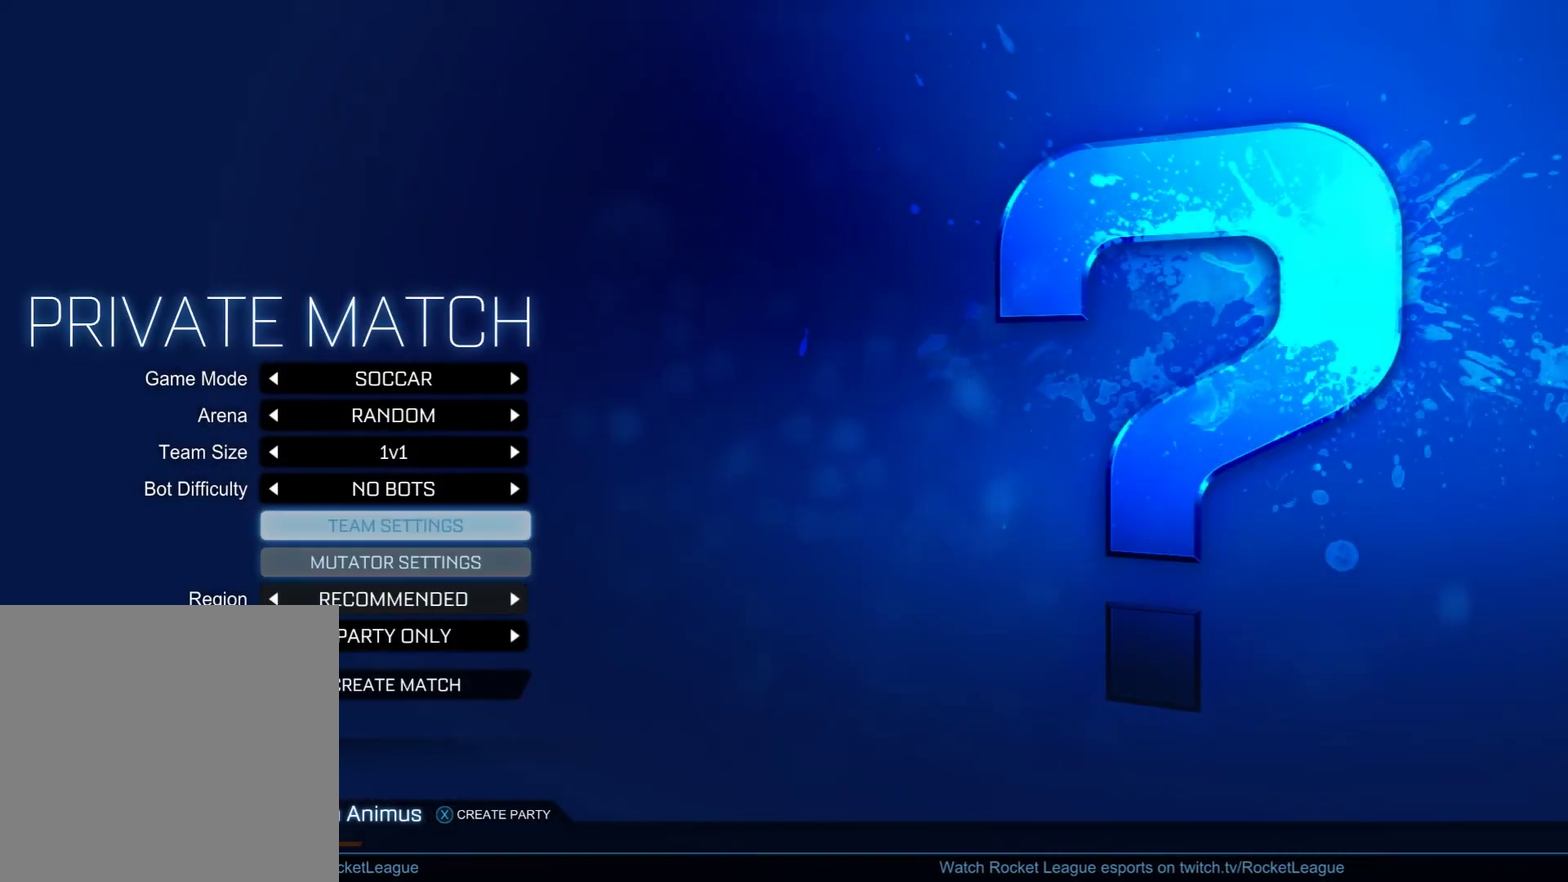
{"dt_ms": 600, "buttons": [], "left_stick": "center", "right_stick": "center", "events": [[250, "left_stick", "center"]]}
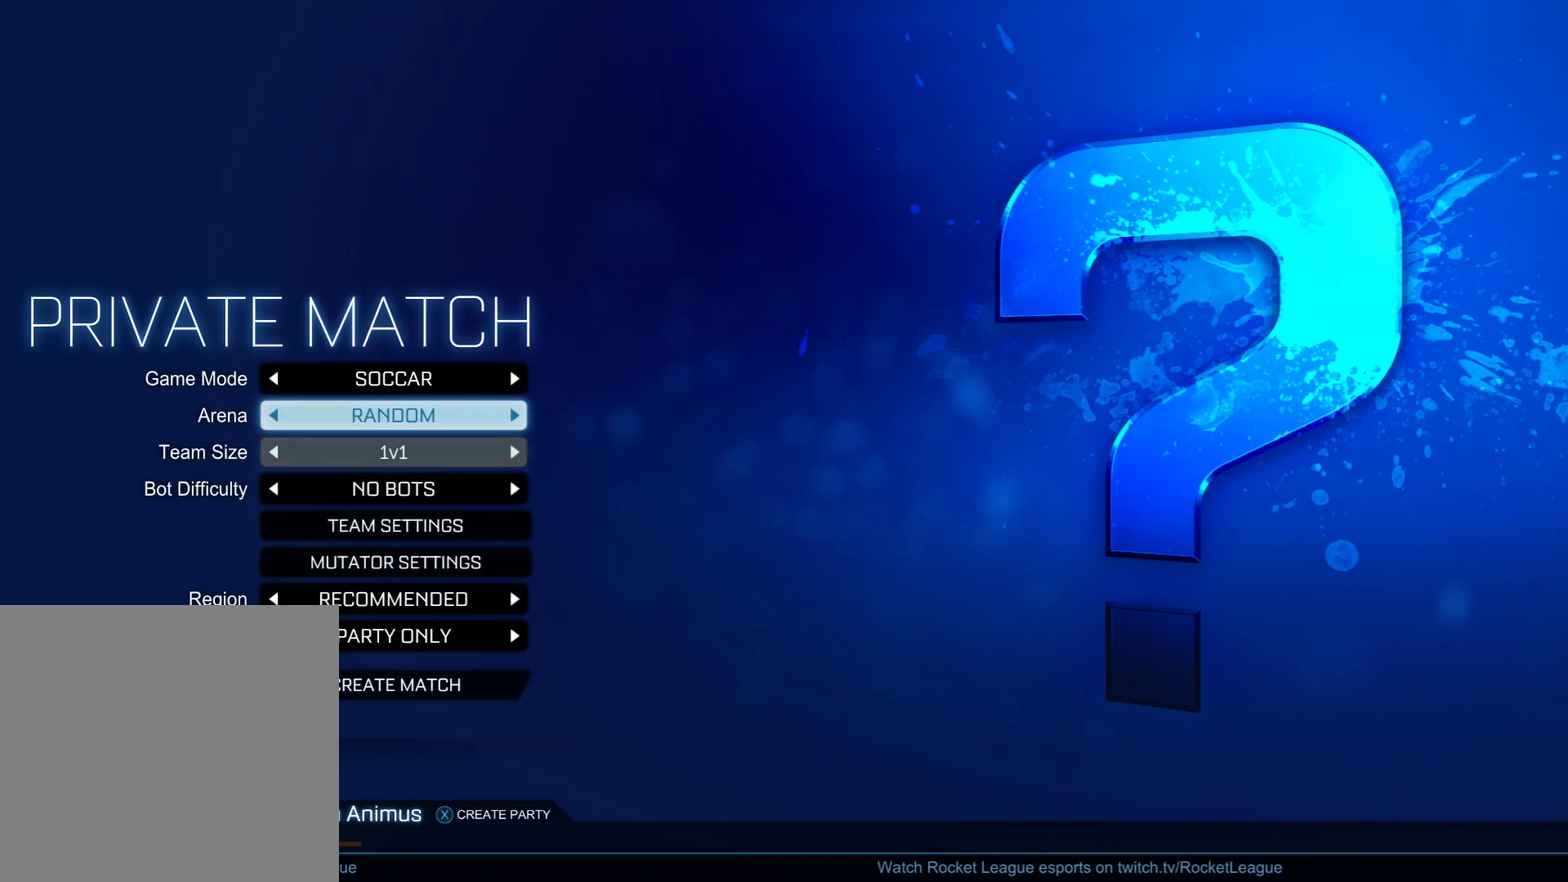
{"dt_ms": 400, "buttons": [], "left_stick": "center", "right_stick": "center", "events": []}
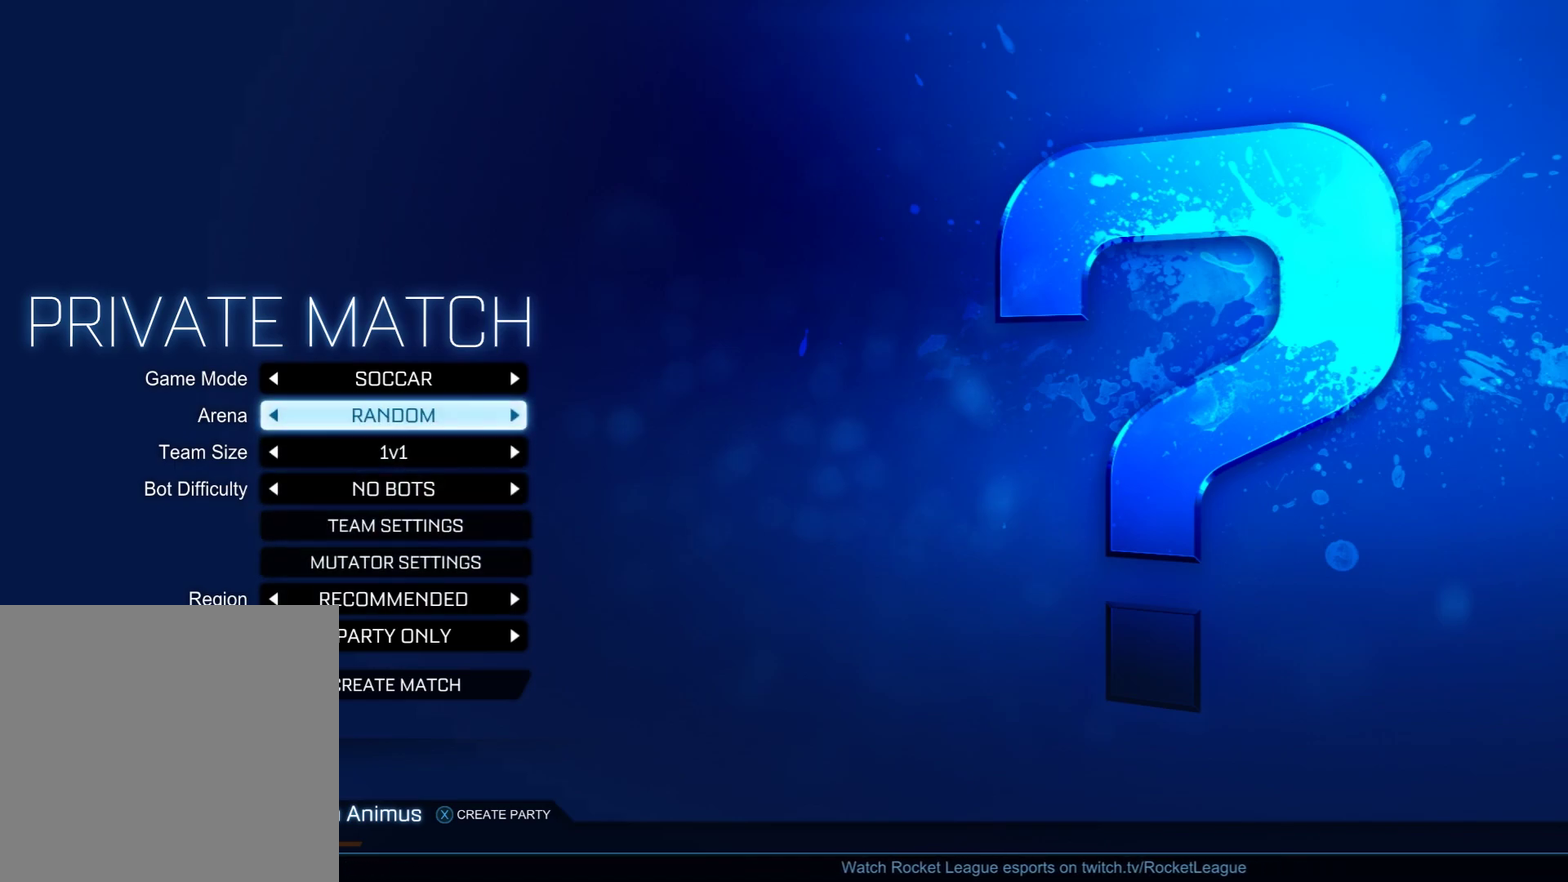
{"dt_ms": 700, "buttons": [], "left_stick": "right", "right_stick": "center", "events": [[483, "left_stick", "right"], [600, "left_stick", "center"], [650, "left_stick", "right"]]}
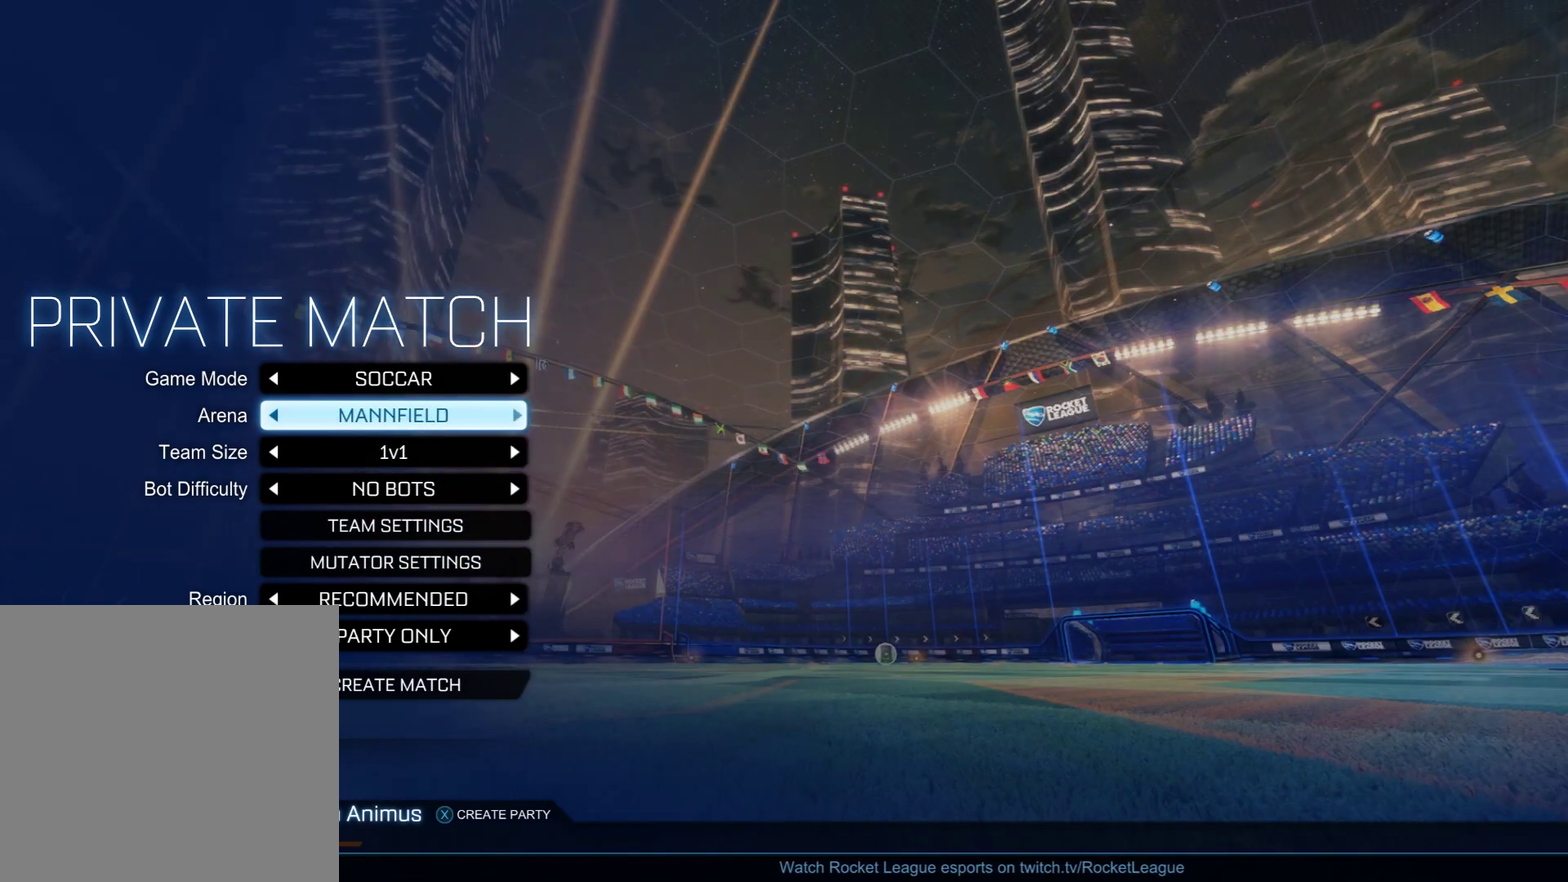
{"dt_ms": 300, "buttons": [], "left_stick": "right", "right_stick": "center", "events": [[233, "left_stick", "center"], [300, "left_stick", "right"]]}
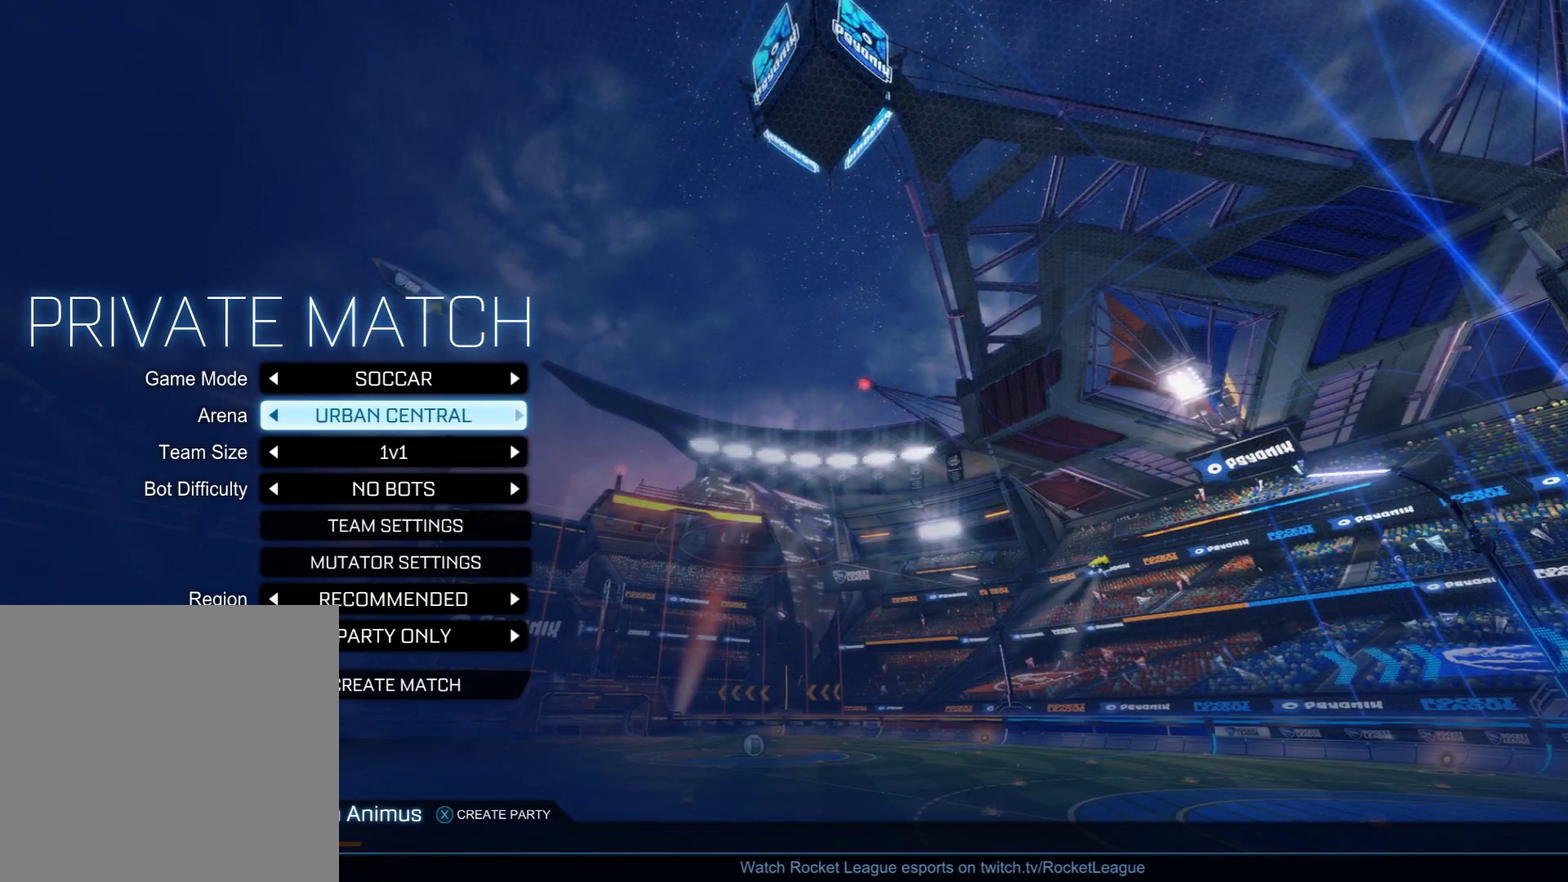
{"dt_ms": 500, "buttons": [], "left_stick": "center", "right_stick": "center", "events": [[167, "left_stick", "center"], [333, "left_stick", "left"], [450, "left_stick", "center"]]}
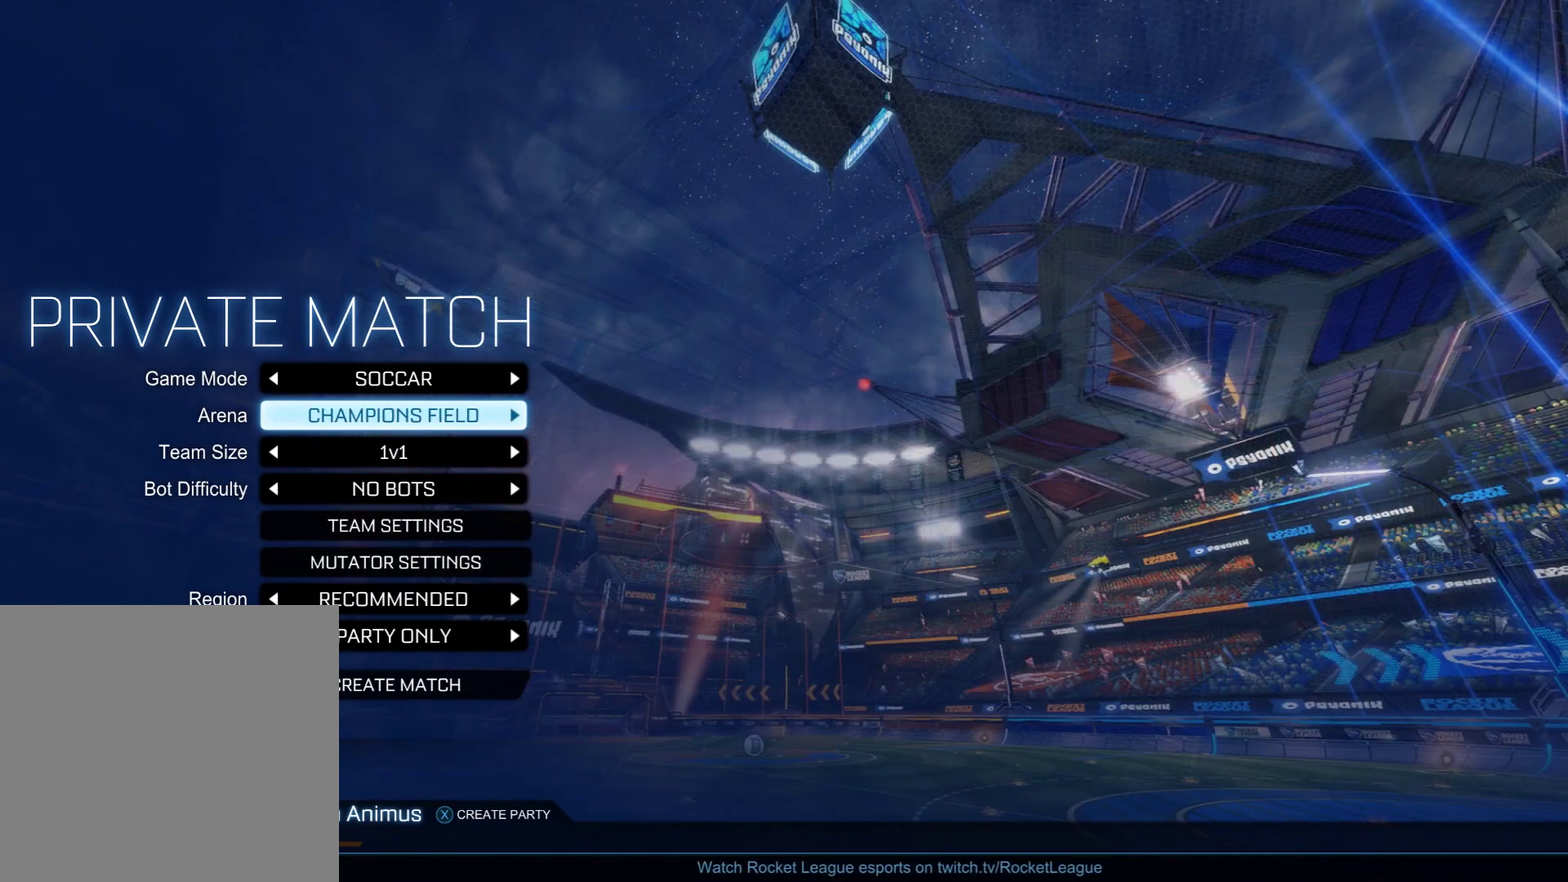
{"dt_ms": 300, "buttons": [], "left_stick": "down", "right_stick": "center", "events": [[233, "left_stick", "down"]]}
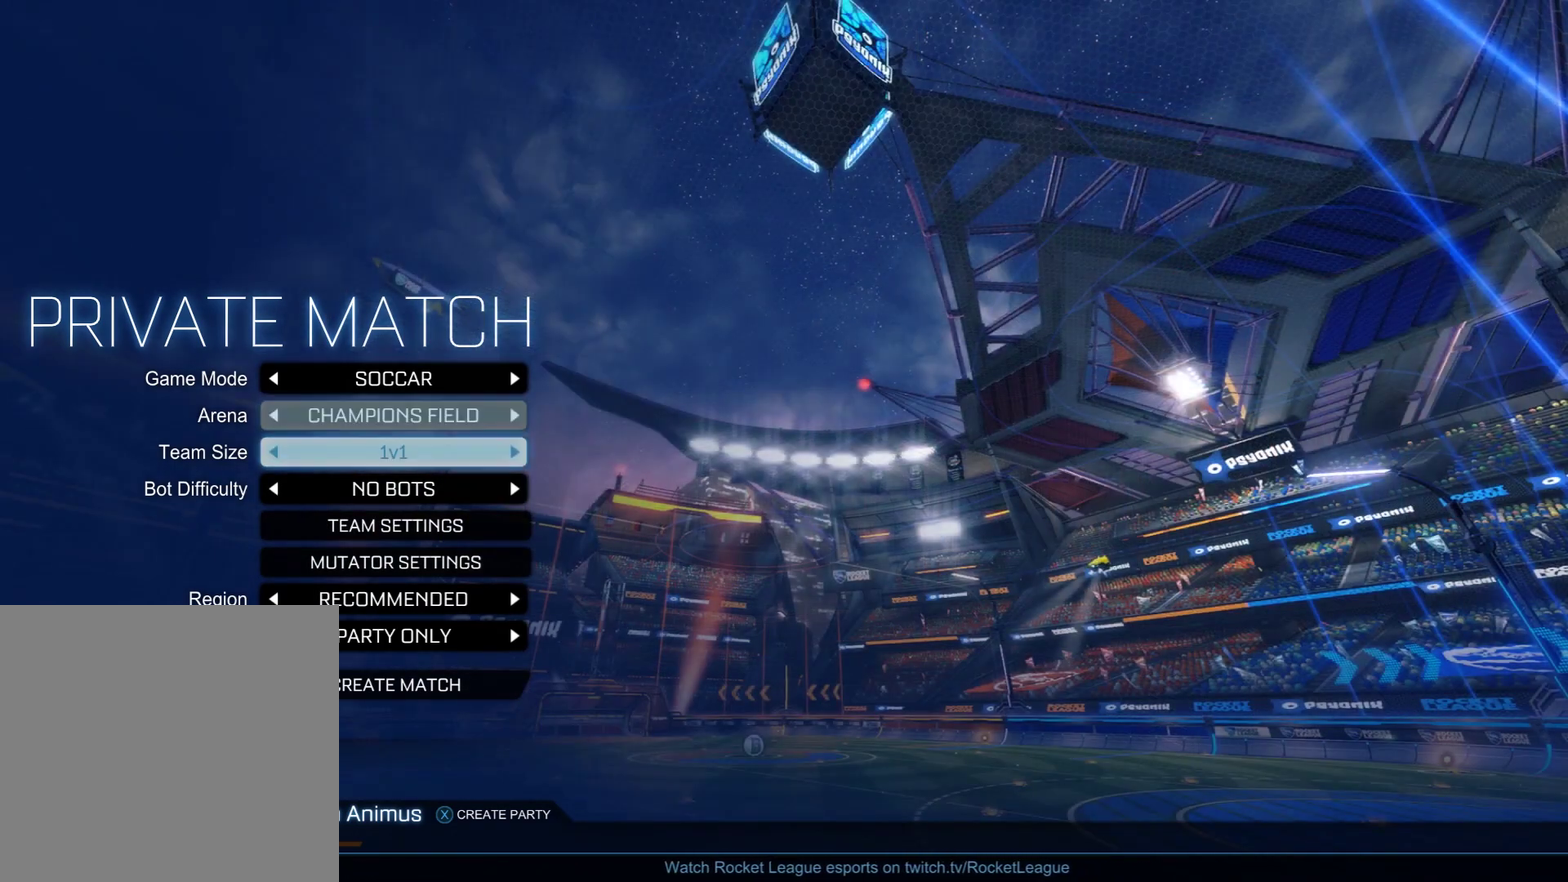
{"dt_ms": 900, "buttons": [], "left_stick": "down-right", "right_stick": "center", "events": [[83, "left_stick", "center"], [133, "left_stick", "down"], [200, "left_stick", "center"], [283, "left_stick", "down"], [483, "left_stick", "down-right"], [600, "left_stick", "down"], [650, "left_stick", "down-right"], [733, "left_stick", "center"], [800, "left_stick", "down-right"]]}
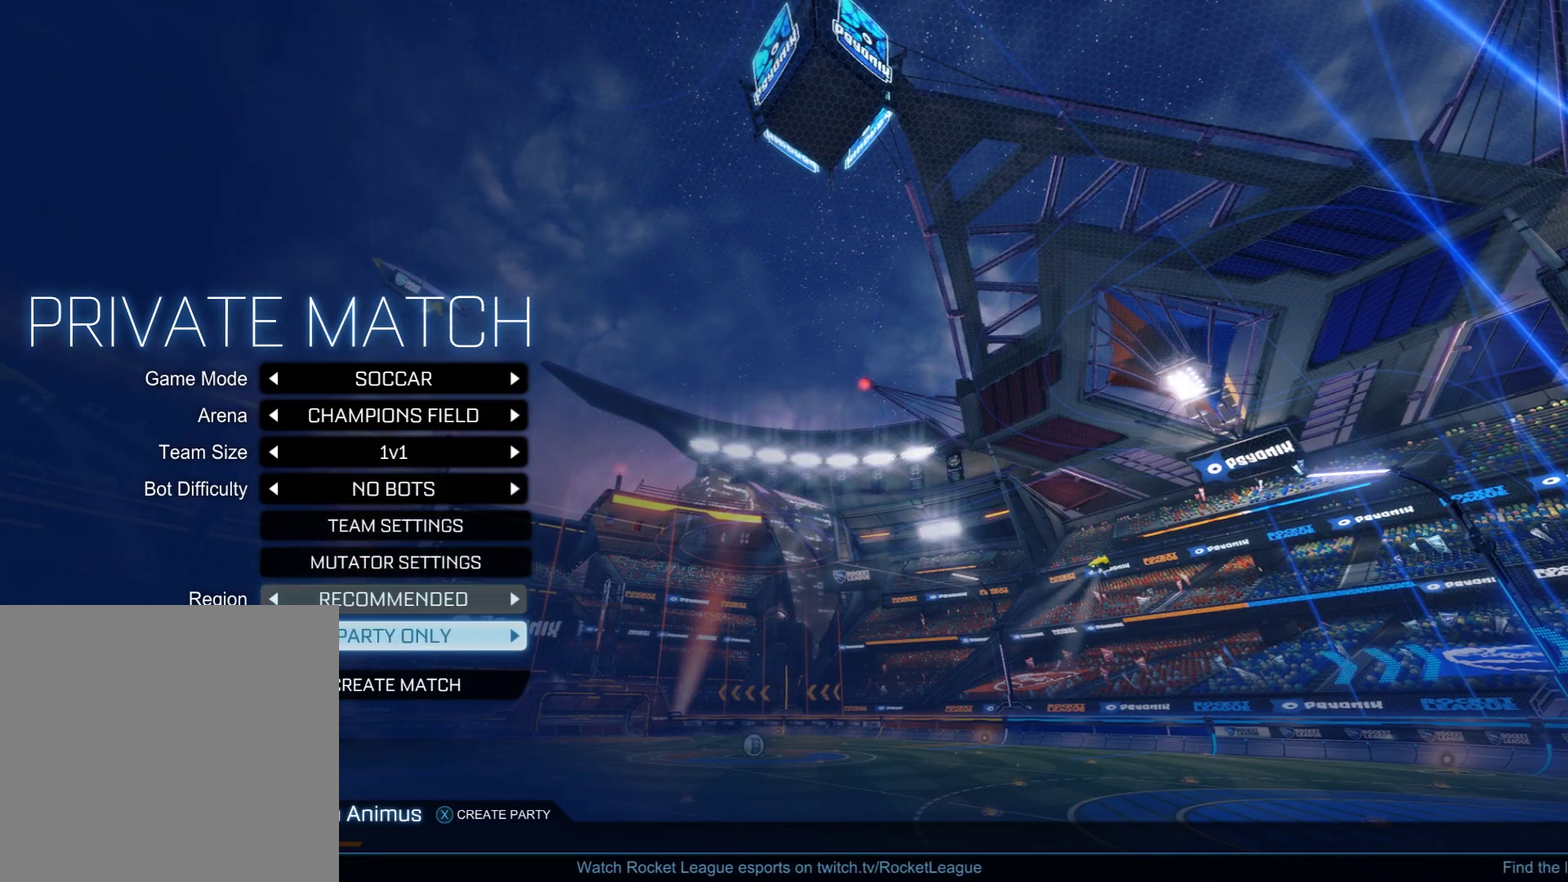
{"dt_ms": 300, "buttons": [], "left_stick": "down", "right_stick": "center", "events": [[33, "left_stick", "center"], [300, "left_stick", "down"]]}
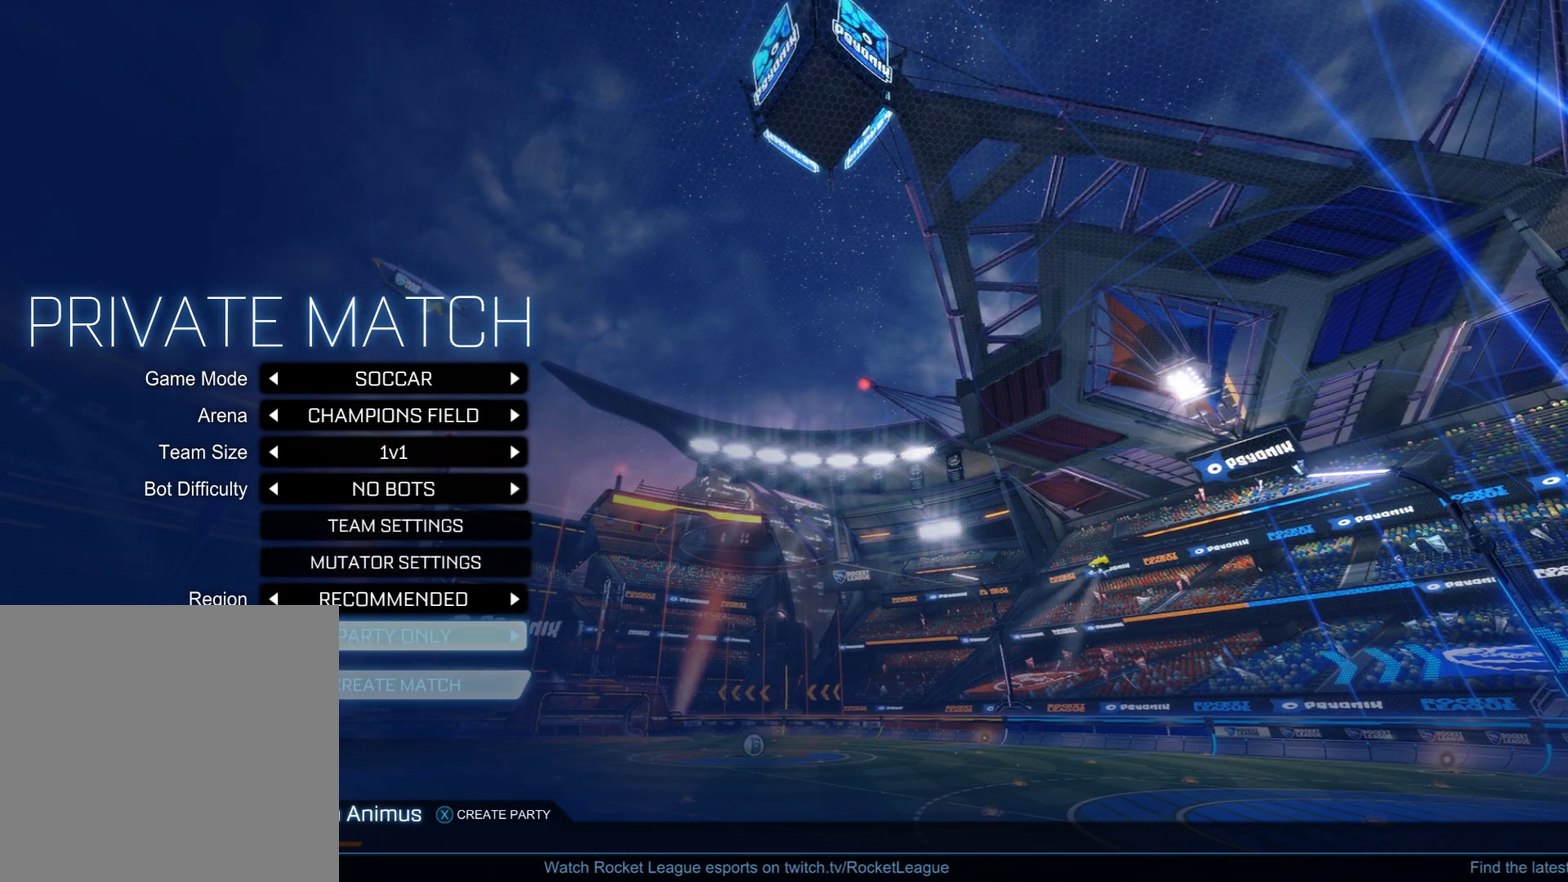
{"dt_ms": 400, "buttons": [], "left_stick": "center", "right_stick": "center", "events": [[133, "left_stick", "center"], [250, "A", "down"], [333, "A", "up"]]}
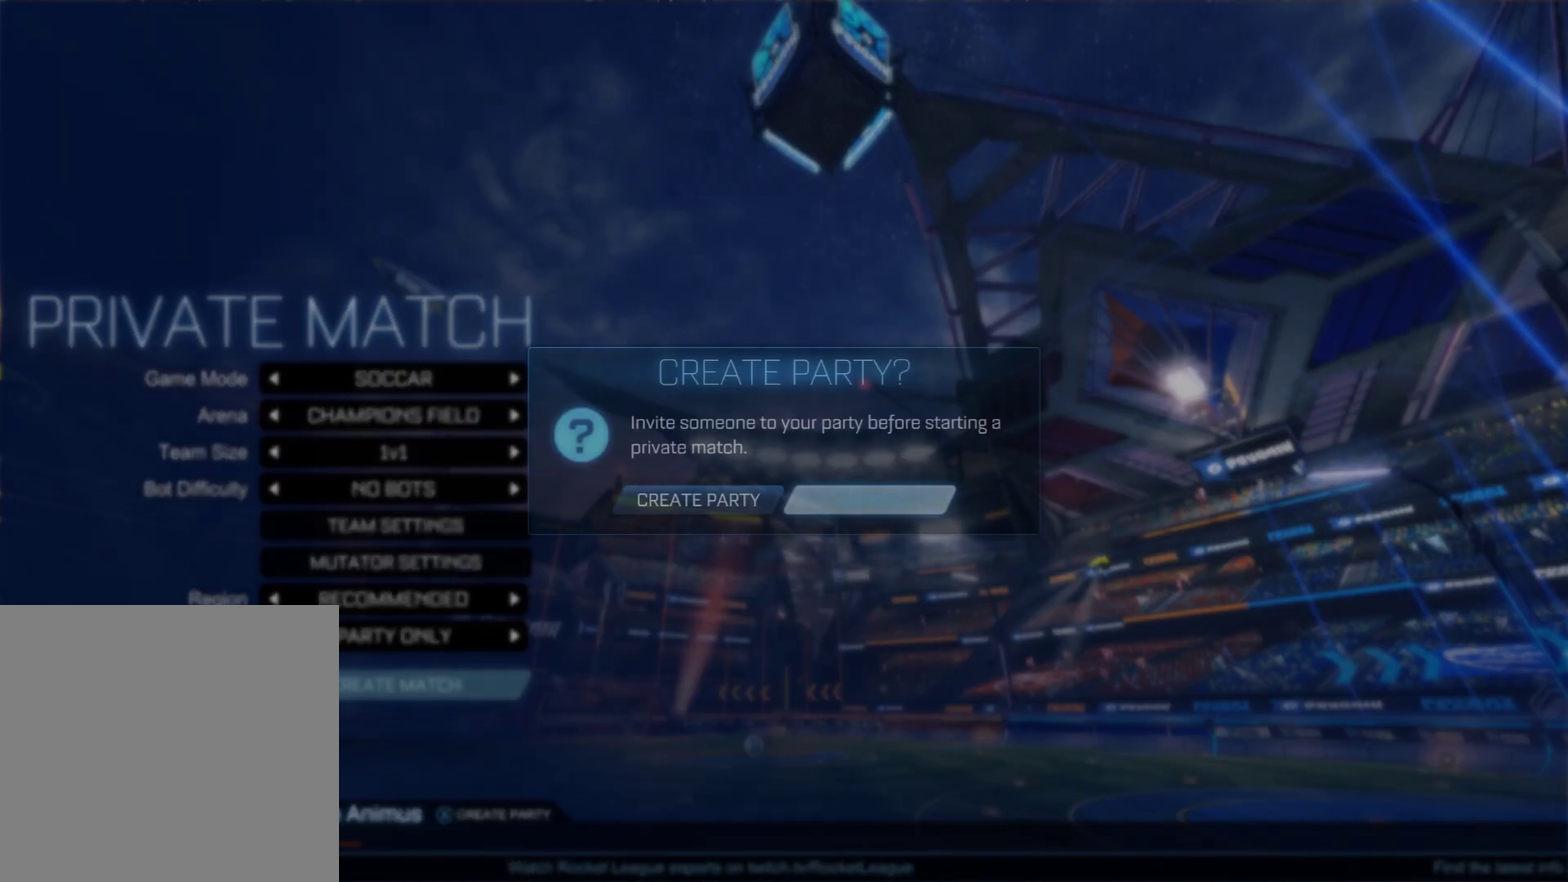
{"dt_ms": 800, "buttons": [], "left_stick": "right", "right_stick": "center", "events": [[400, "A", "down"], [450, "A", "up"], [600, "left_stick", "up"], [733, "left_stick", "center"], [800, "left_stick", "right"]]}
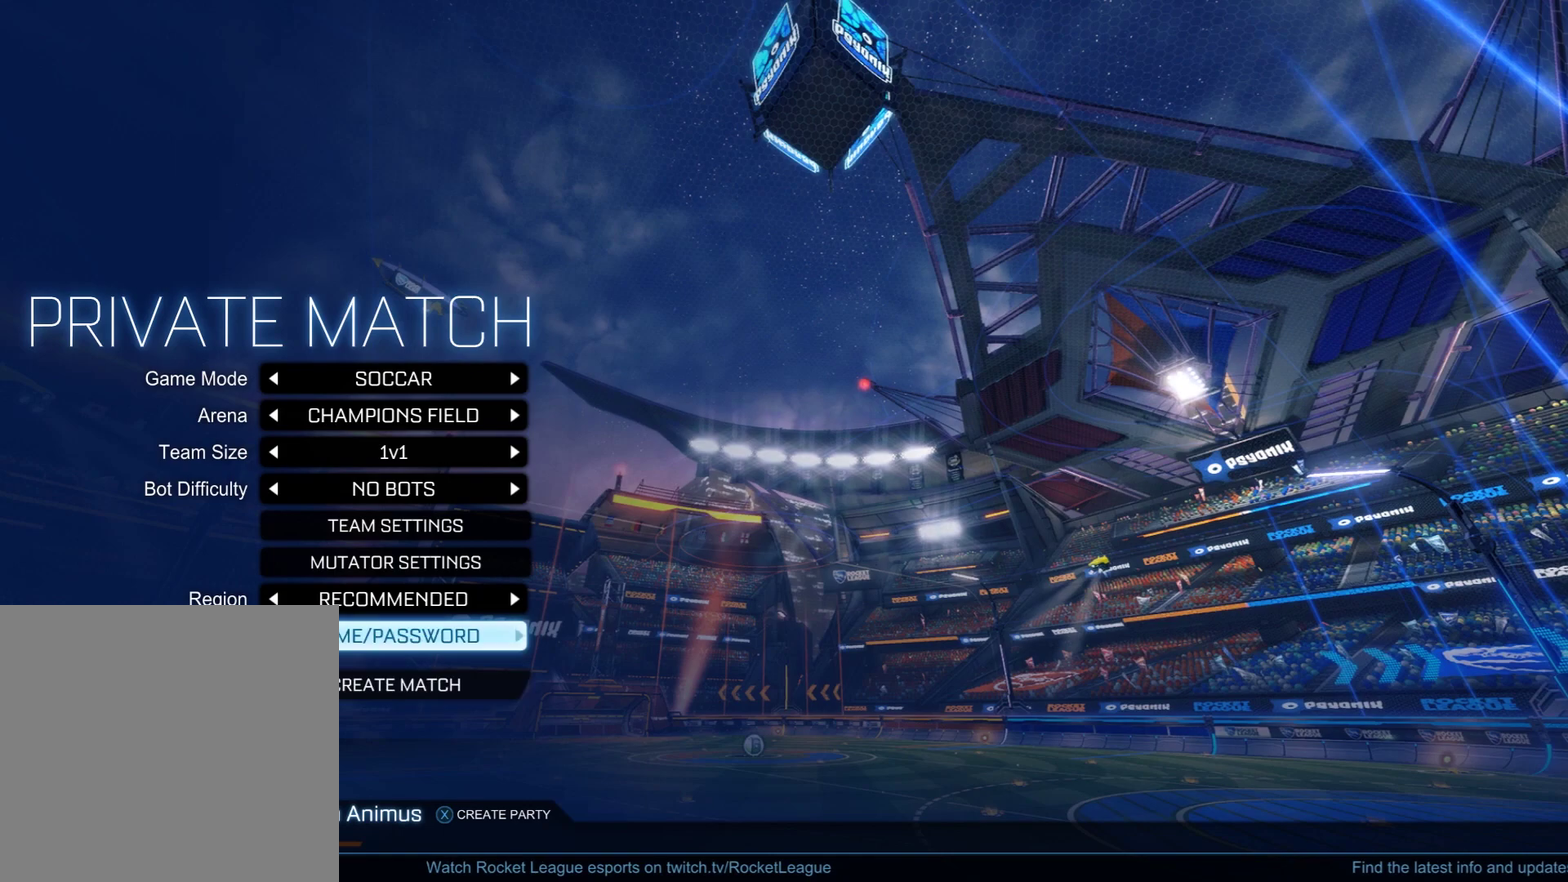
{"dt_ms": 300, "buttons": [], "left_stick": "down", "right_stick": "center", "events": [[167, "left_stick", "center"], [283, "left_stick", "down"]]}
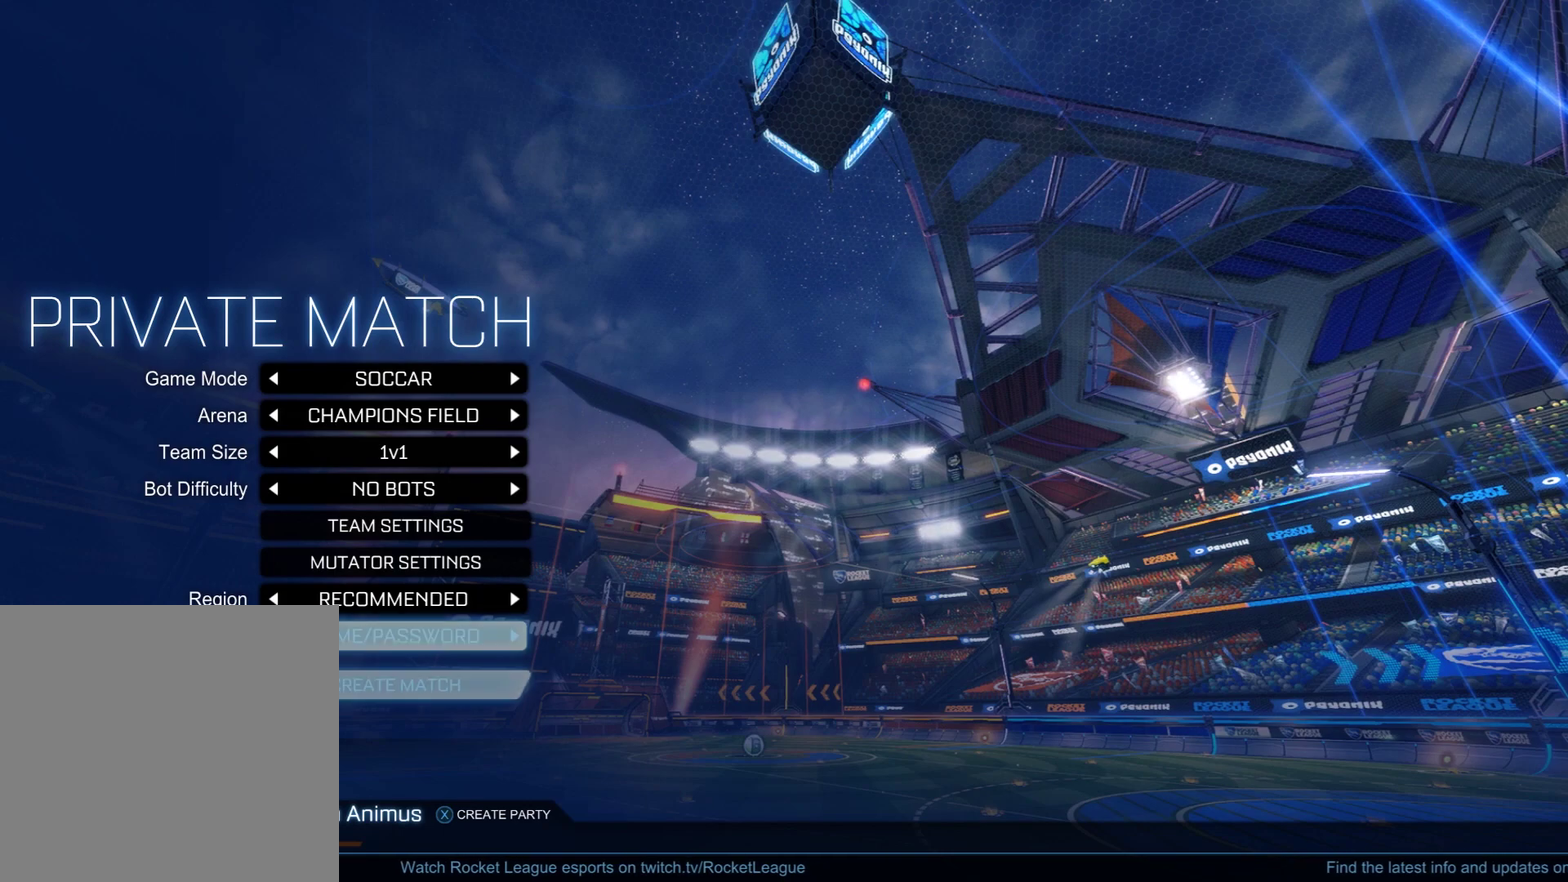
{"dt_ms": 300, "buttons": [], "left_stick": "center", "right_stick": "center", "events": [[100, "A", "down"], [100, "left_stick", "center"], [183, "A", "up"]]}